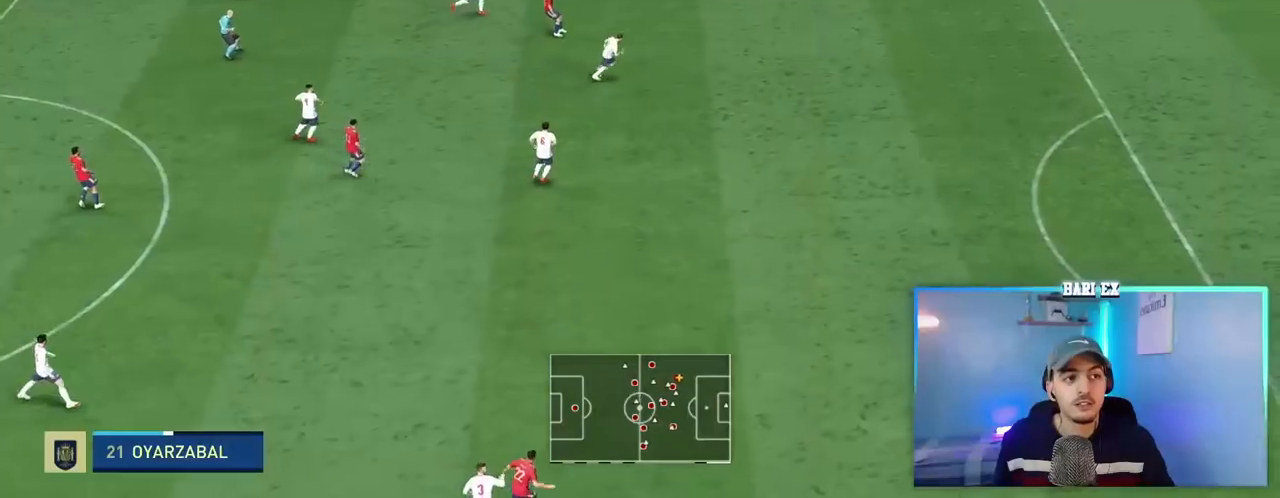
Gameplay with a controller (Xbox layout); each line is a JSON object with the inputs held at the frame after it. "events" lists button and stick changes between this image and that frame as [ms after this image, input, new state], when the widget could be followed in between. Not read: L3 R3.
{"buttons": ["R2"], "left_stick": "right", "right_stick": "center", "events": []}
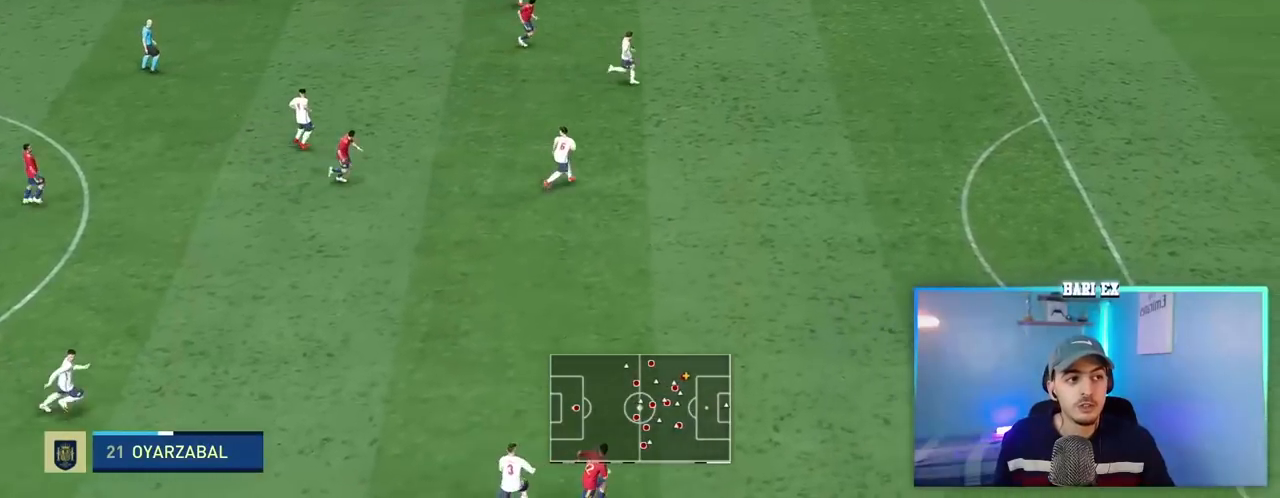
{"buttons": ["R2"], "left_stick": "right", "right_stick": "center", "events": []}
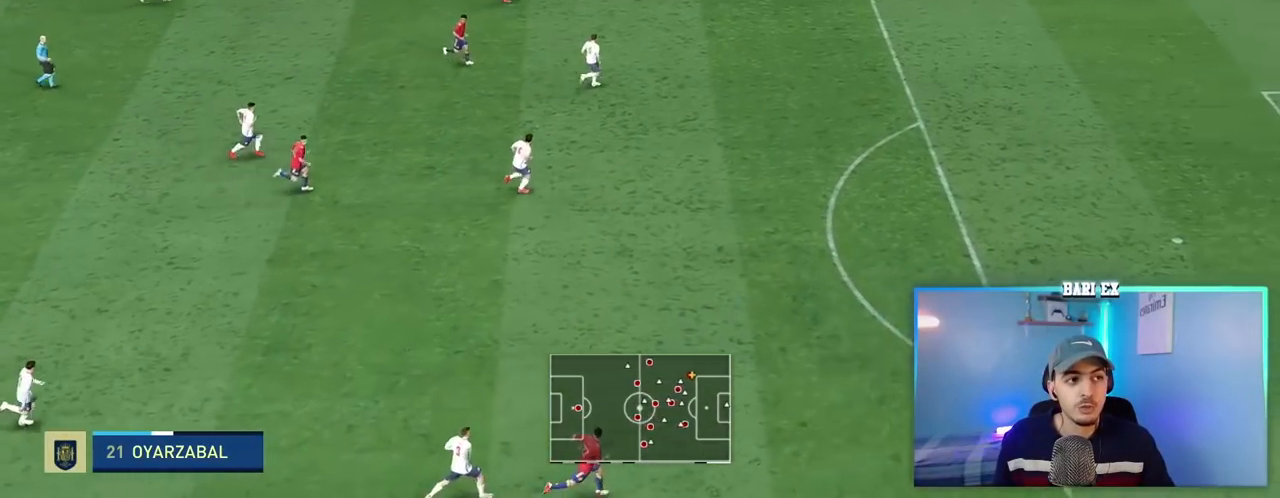
{"buttons": ["R2"], "left_stick": "right", "right_stick": "center", "events": []}
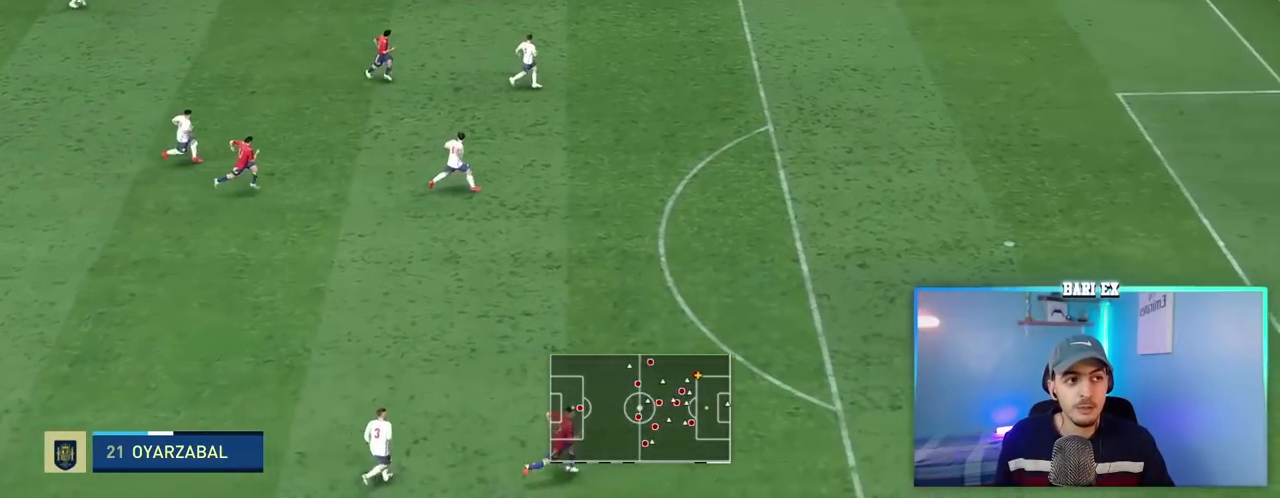
{"buttons": ["R1"], "left_stick": "down", "right_stick": "center", "events": [[50, "R2", "up"], [283, "R1", "down"], [317, "left_stick", "down-right"], [450, "left_stick", "down"]]}
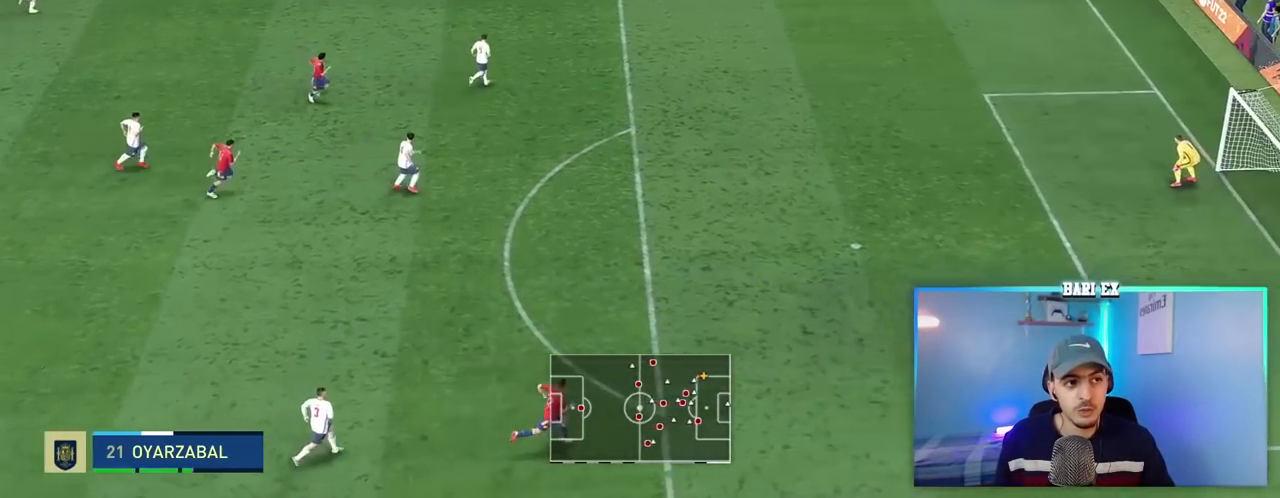
{"buttons": [], "left_stick": "down", "right_stick": "center", "events": [[33, "R1", "up"]]}
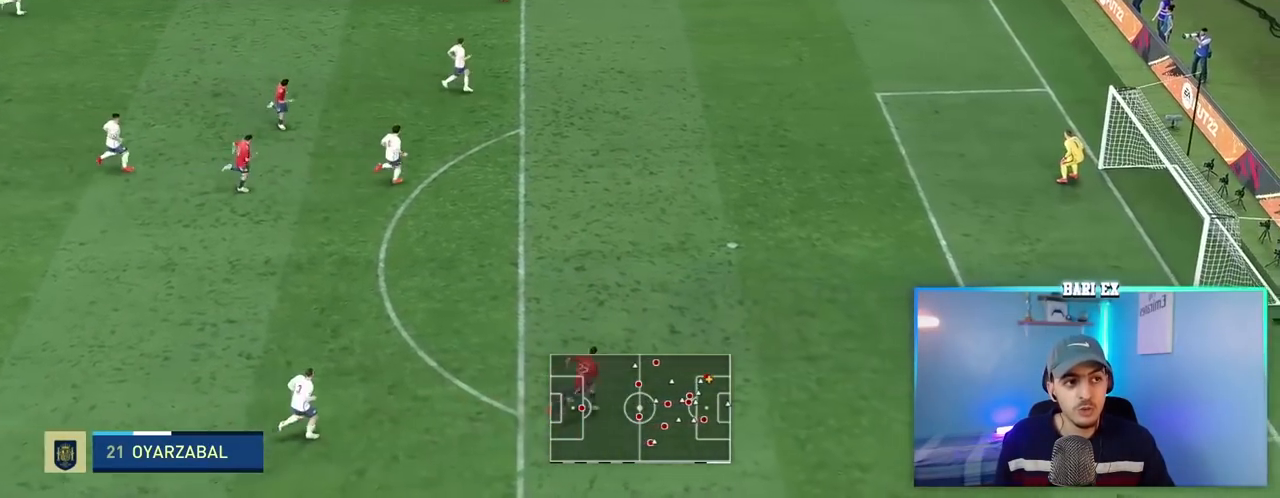
{"buttons": [], "left_stick": "right", "right_stick": "center"}
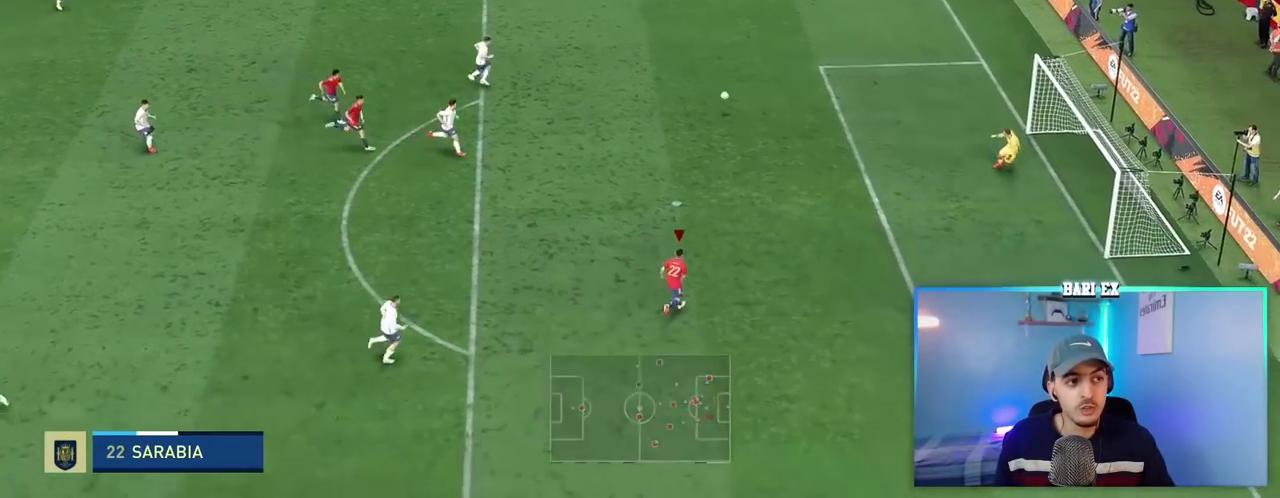
{"buttons": [], "left_stick": "up-right", "right_stick": "center", "events": [[67, "left_stick", "up-right"], [167, "X", "down"], [350, "X", "up"]]}
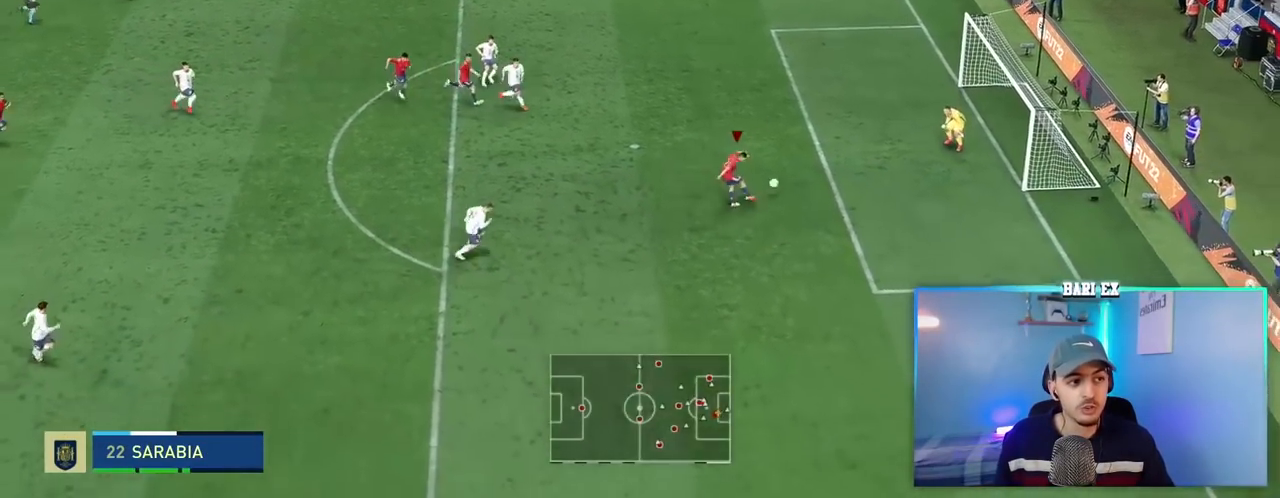
{"buttons": [], "left_stick": "down", "right_stick": "center", "events": [[250, "left_stick", "down"]]}
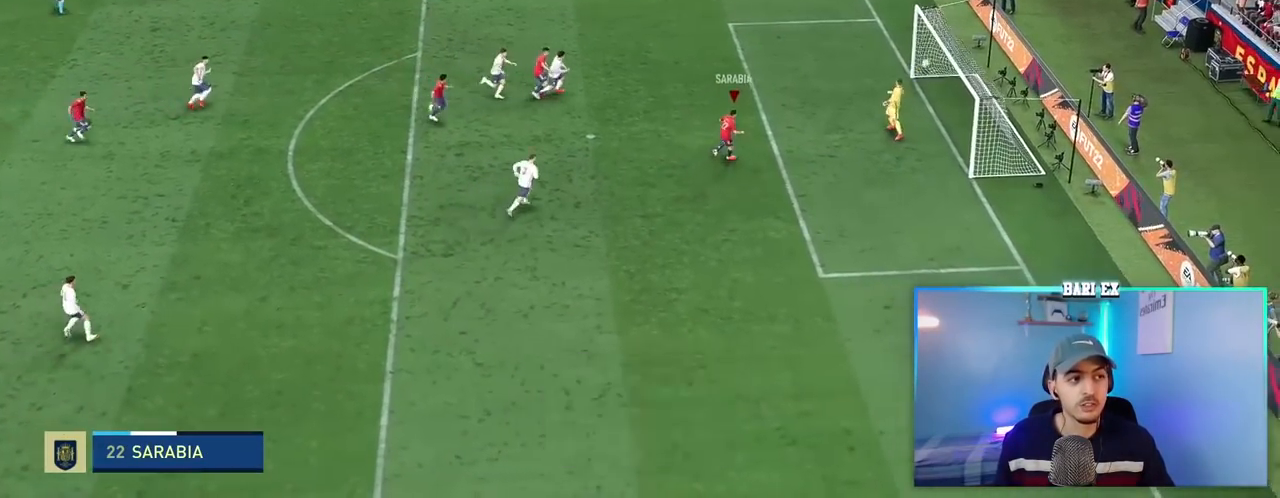
{"buttons": [], "left_stick": "up-right", "right_stick": "center", "events": [[17, "left_stick", "down-left"], [217, "left_stick", "up-right"]]}